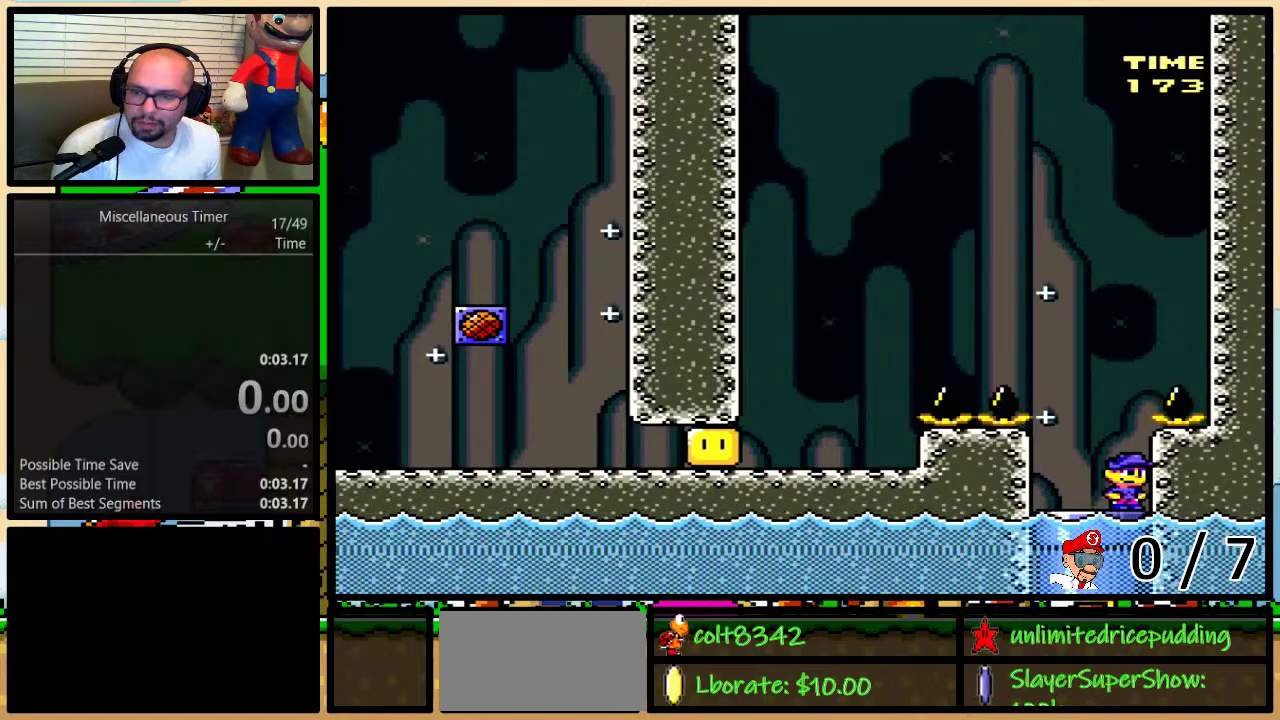
Gameplay with a controller (Nintendo layout); each line is a JSON object with the inputs held at the frame after it. "events" lists button and stick changes between this image and that frame as [ms after this image, input, new state], when the widget could be followed in between. Not read: L3 R3 SELECT.
{"buttons": ["X"], "events": [[300, "X", "down"]]}
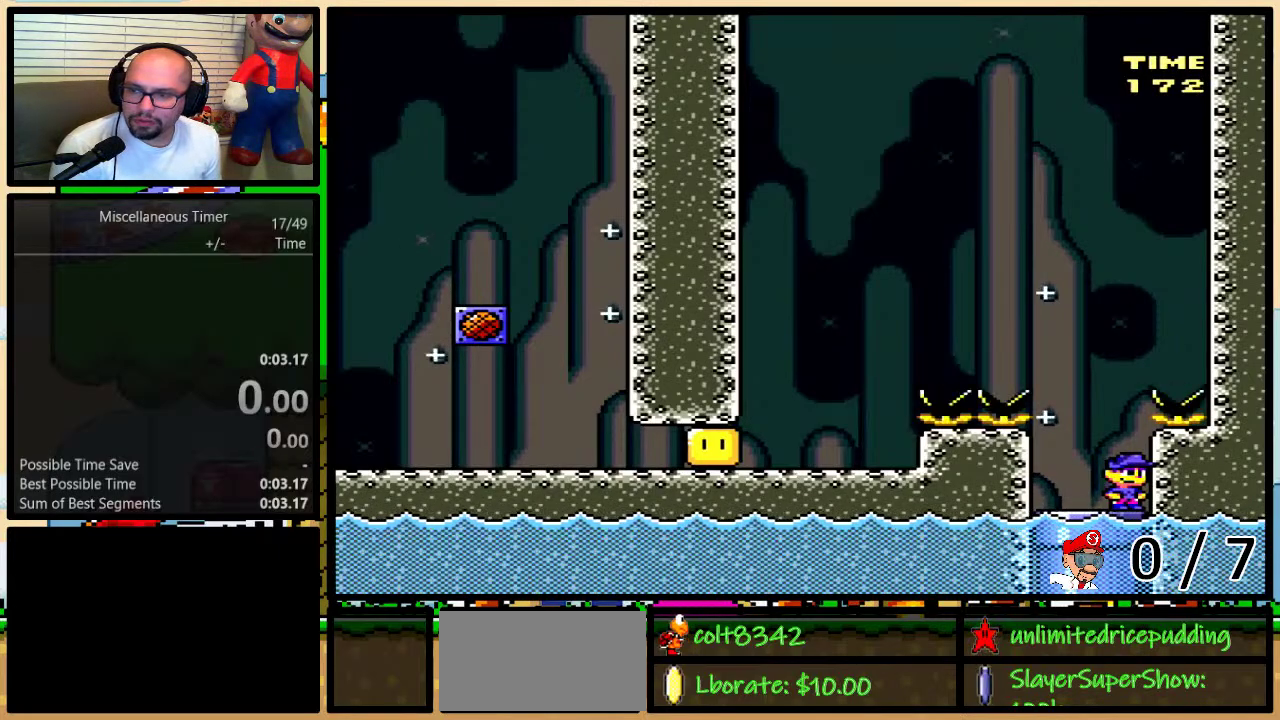
{"buttons": ["X"], "events": []}
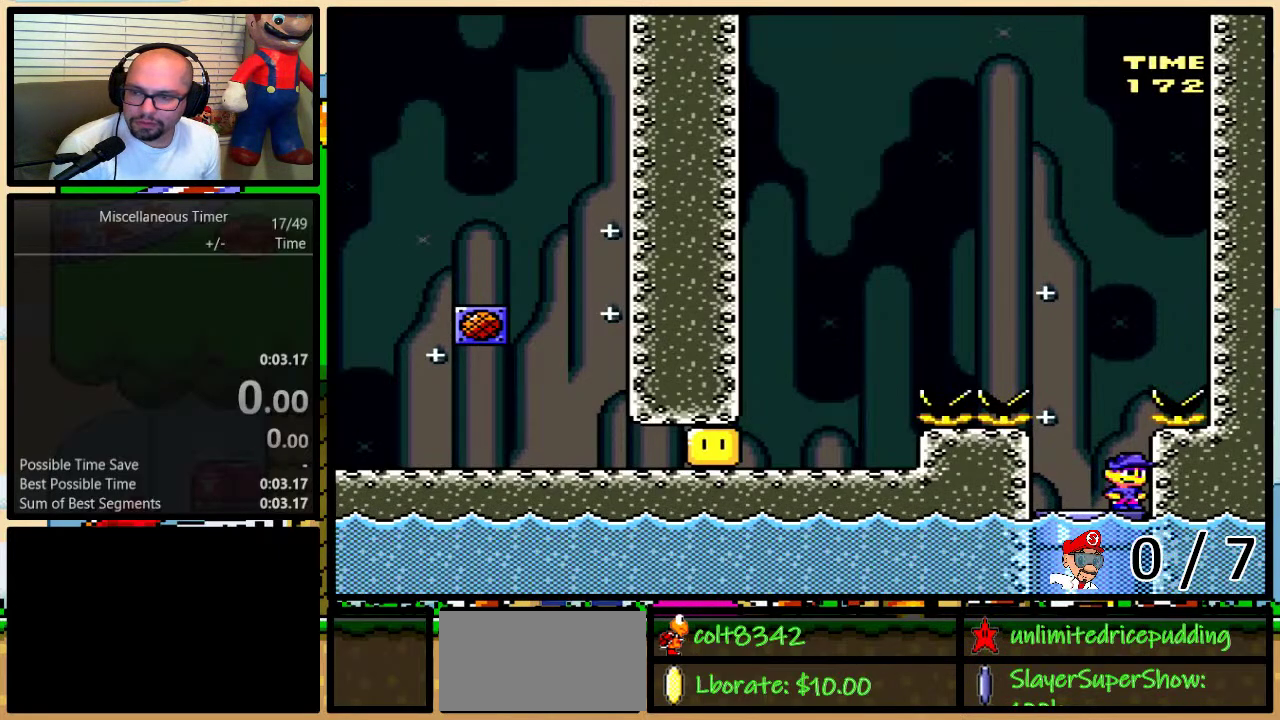
{"buttons": ["X"], "events": []}
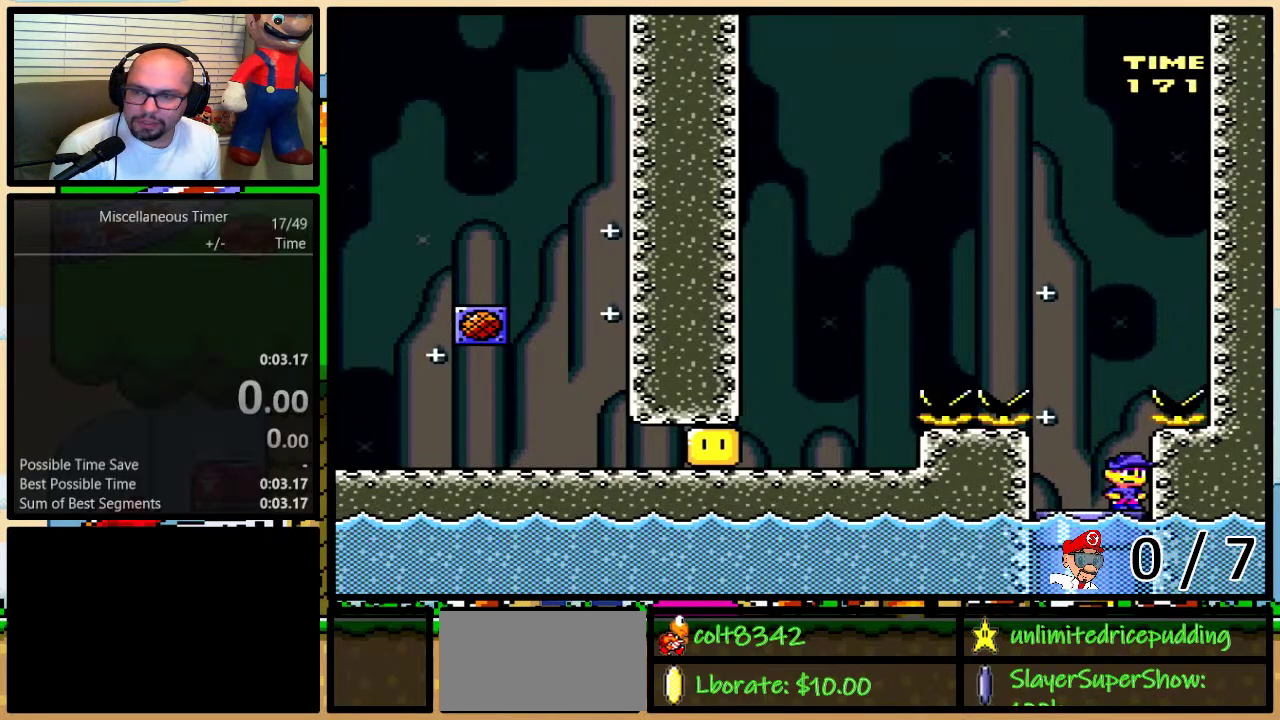
{"buttons": ["X"], "events": []}
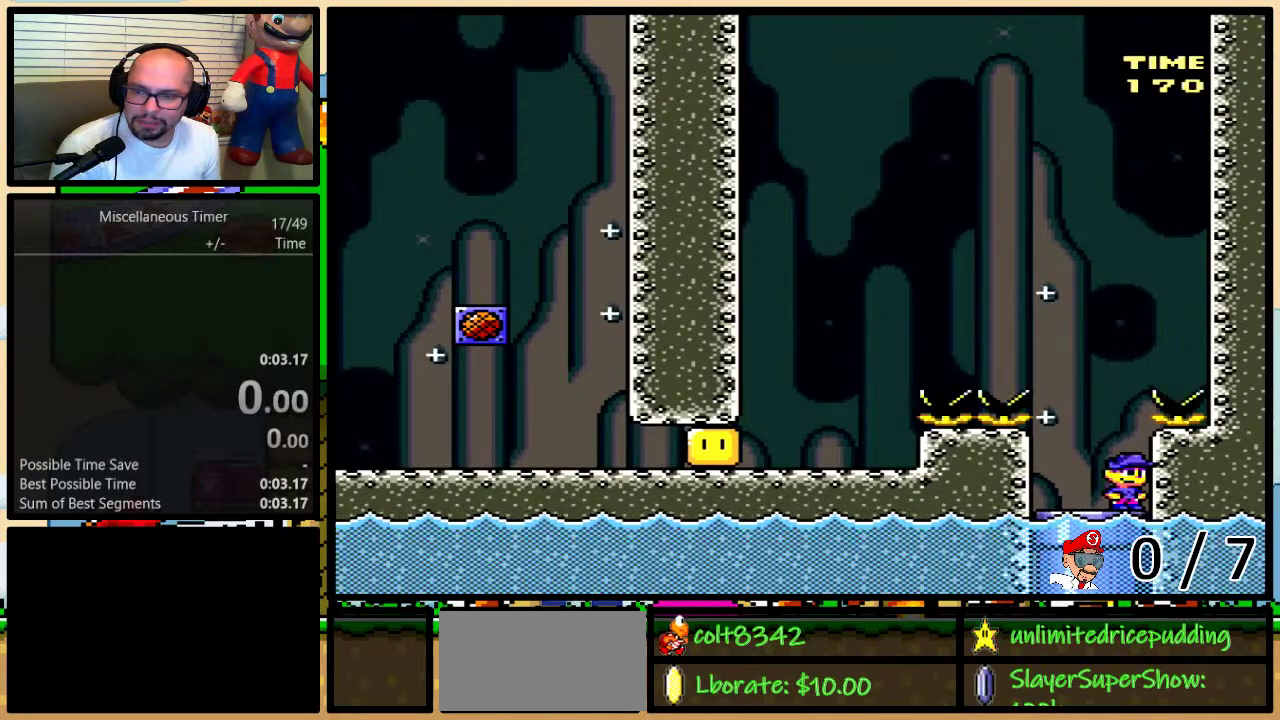
{"buttons": ["X"], "events": []}
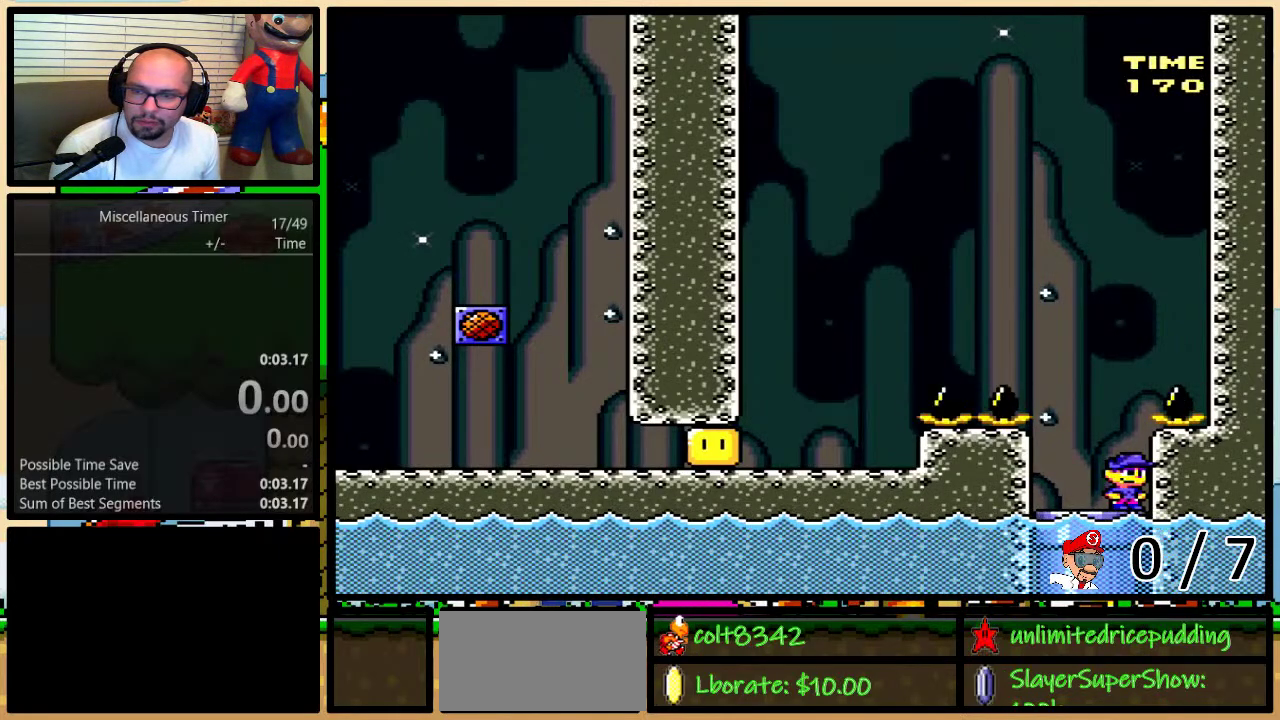
{"buttons": ["X"], "events": [[300, "X", "up"], [383, "X", "down"]]}
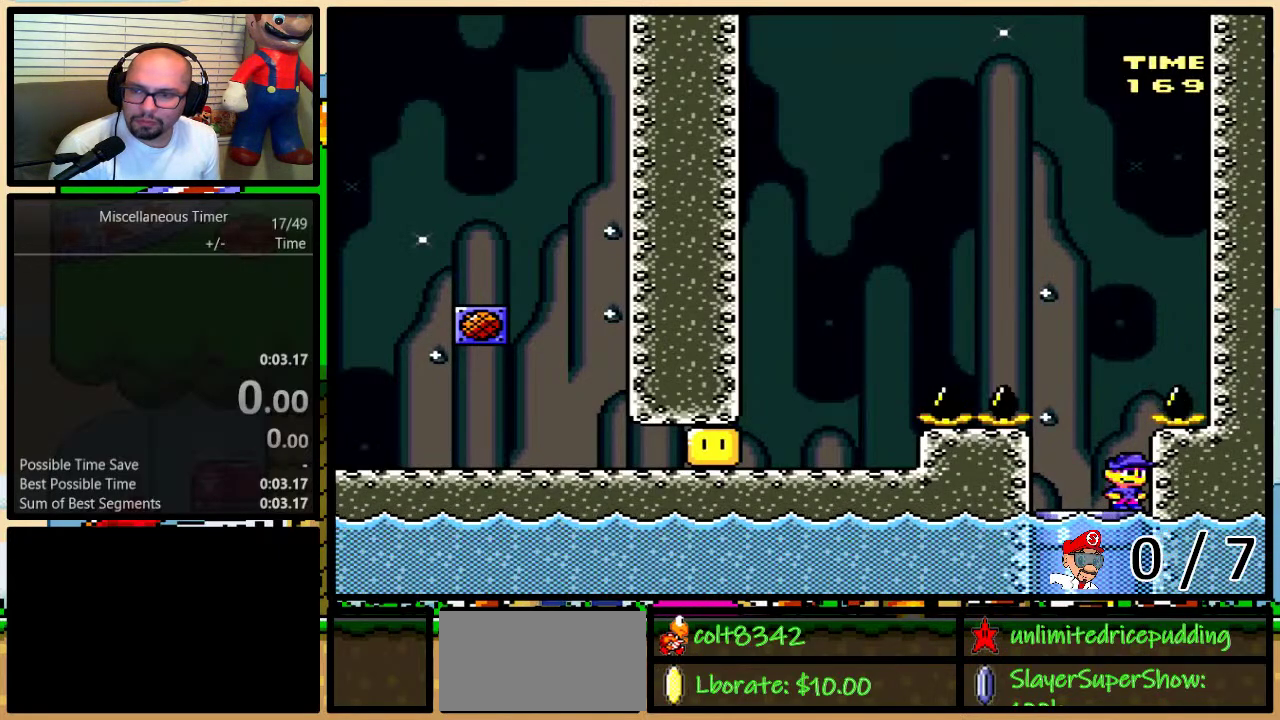
{"buttons": [], "events": [[483, "X", "up"]]}
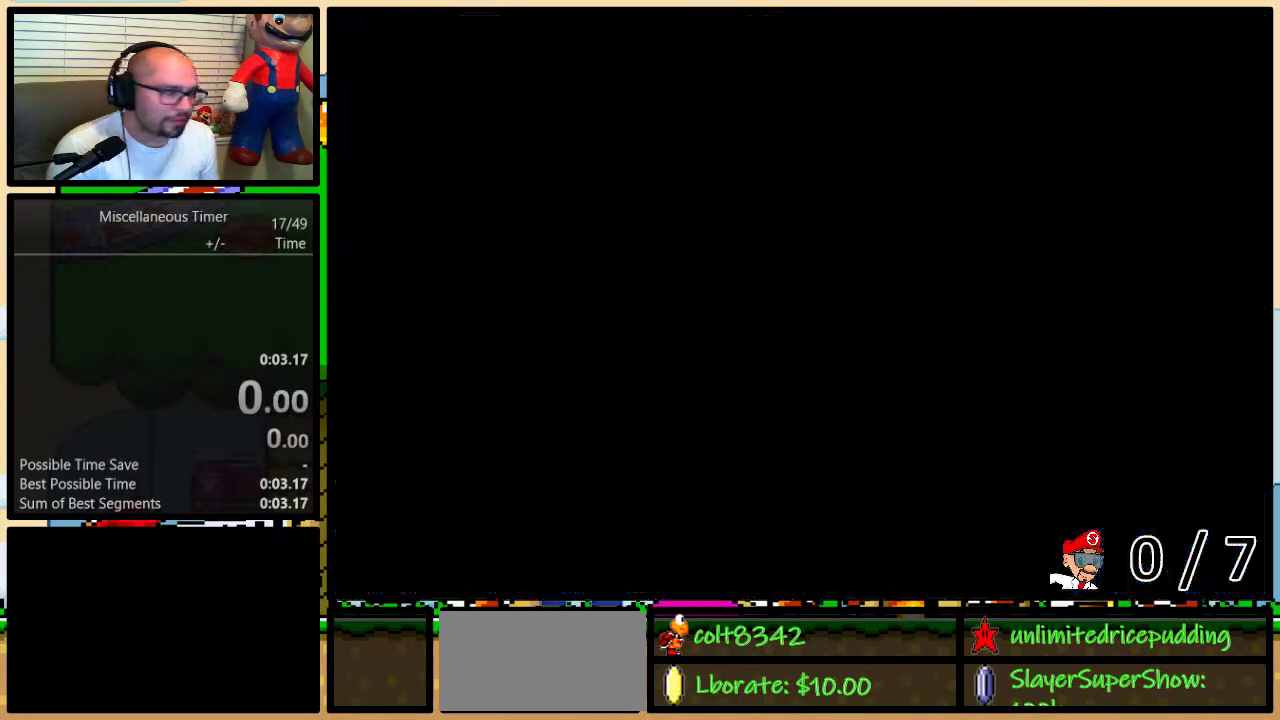
{"buttons": ["DPAD_RIGHT"], "events": [[17, "L1", "down"], [67, "X", "down"], [133, "L1", "up"], [233, "DPAD_RIGHT", "down"], [483, "X", "up"]]}
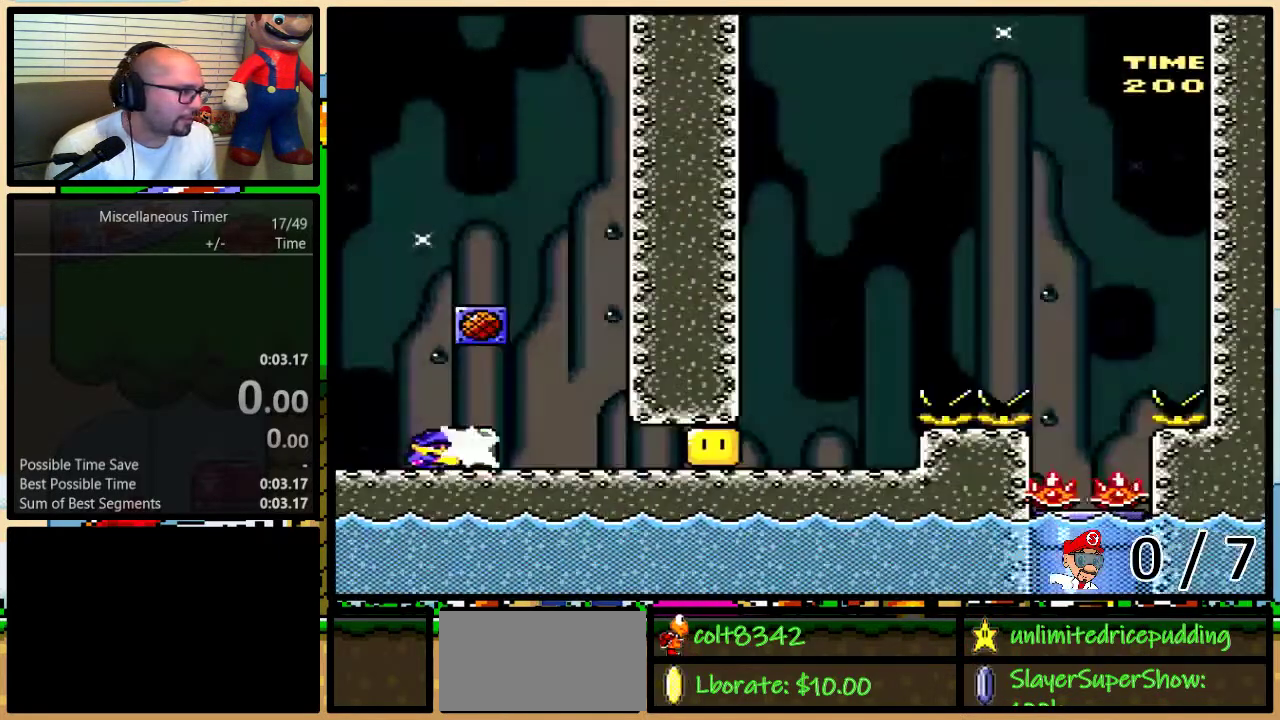
{"buttons": ["X", "DPAD_RIGHT"], "events": [[100, "X", "down"], [167, "R1", "down"], [367, "R1", "up"]]}
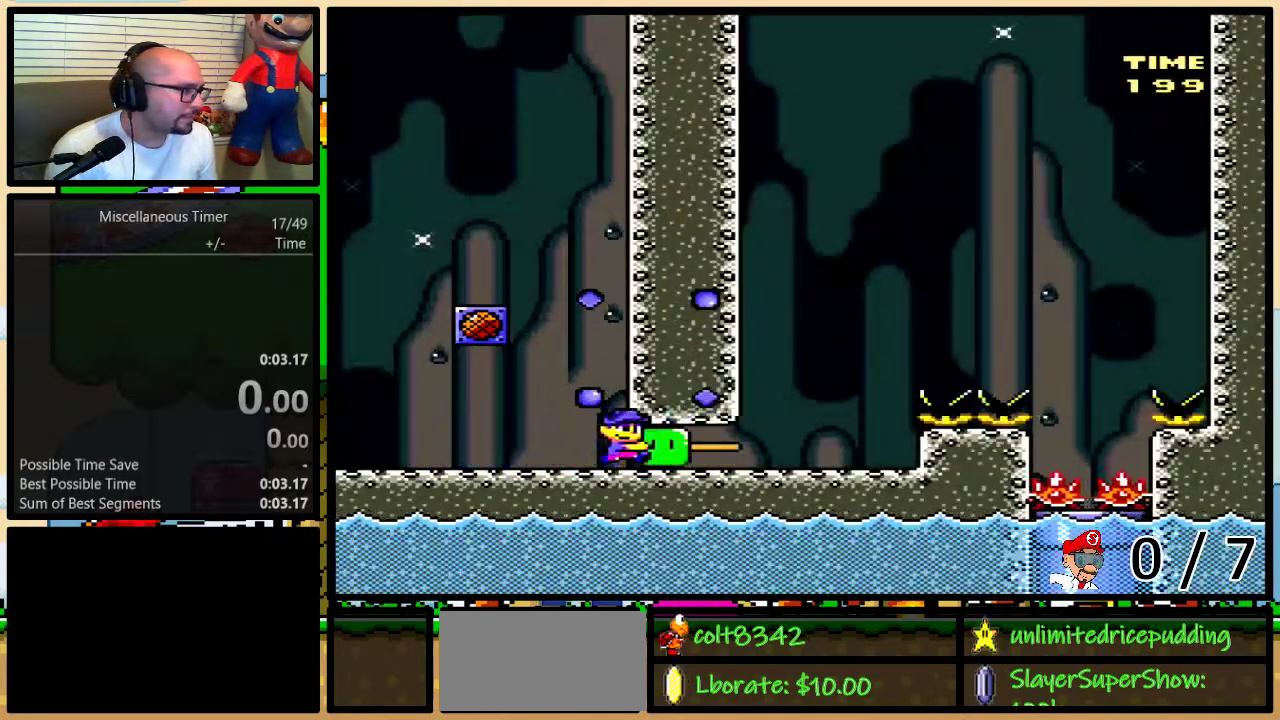
{"buttons": ["X"], "events": [[100, "DPAD_RIGHT", "up"], [100, "X", "up"], [167, "X", "down"], [267, "DPAD_RIGHT", "down"], [267, "DPAD_UP", "down"], [450, "DPAD_RIGHT", "up"], [450, "DPAD_UP", "up"]]}
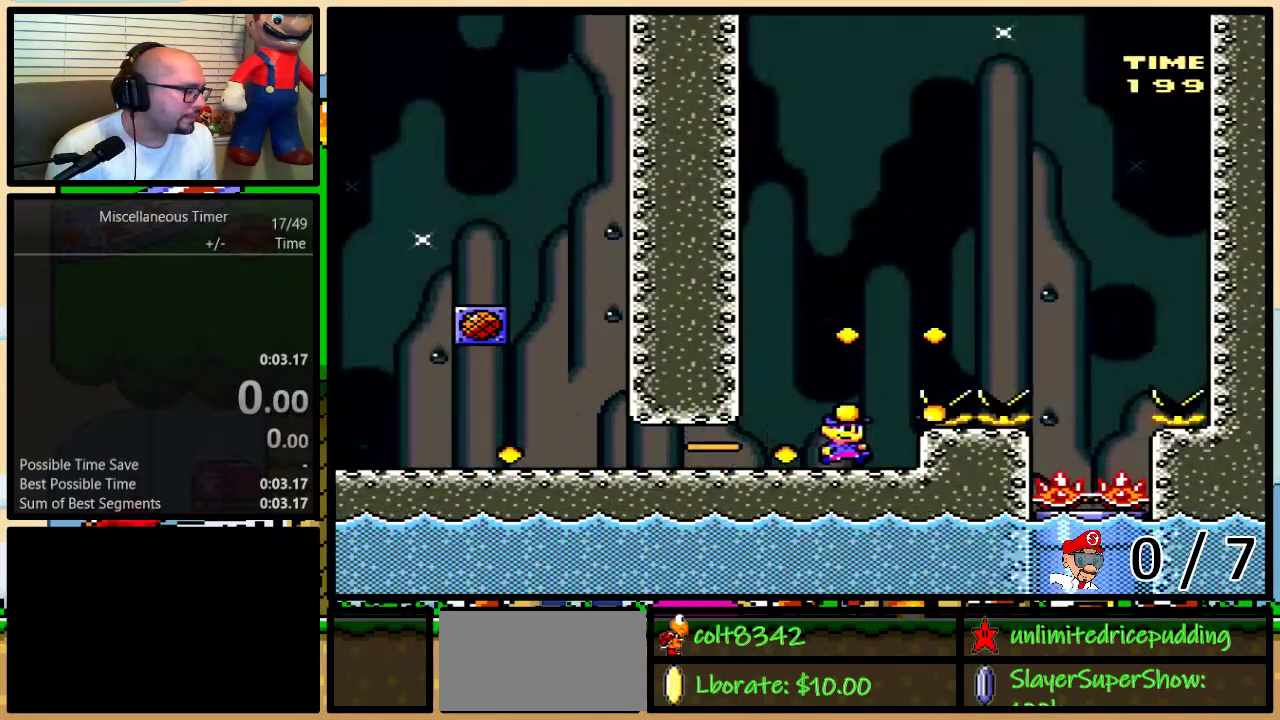
{"buttons": ["X", "R1", "DPAD_RIGHT"], "events": [[67, "L1", "down"], [167, "L1", "up"], [267, "DPAD_RIGHT", "down"], [483, "R1", "down"]]}
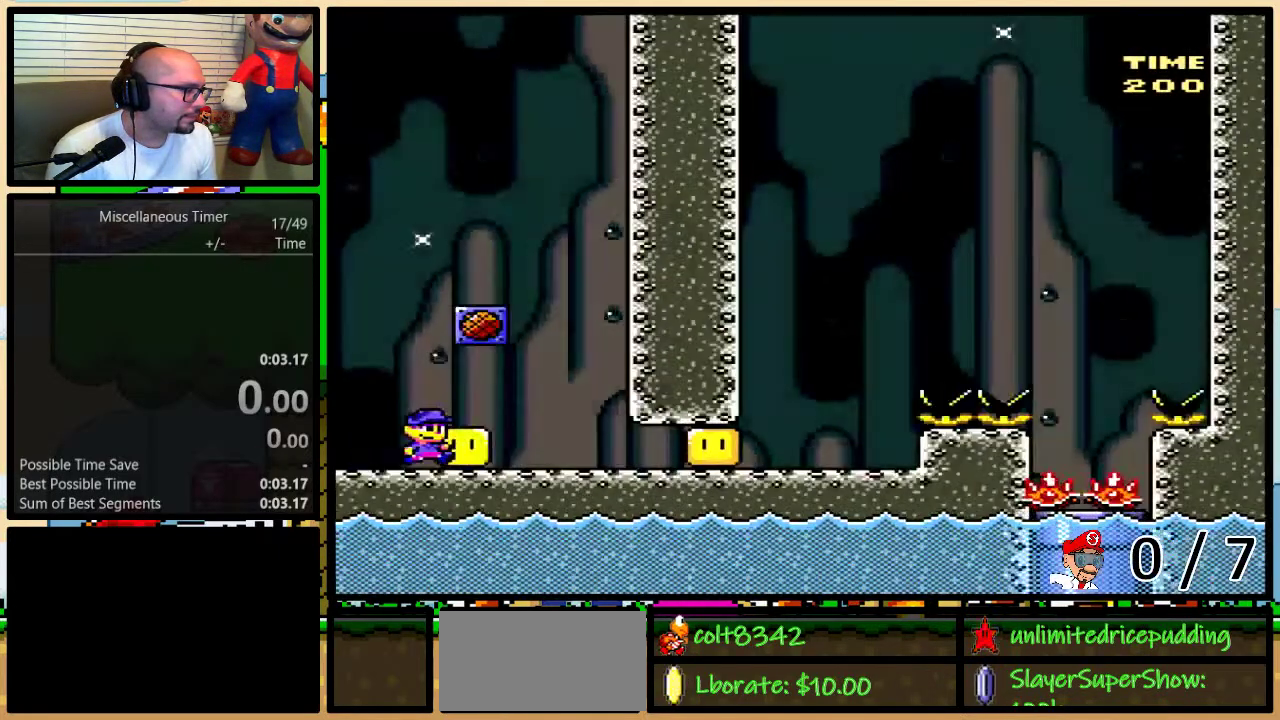
{"buttons": ["X", "R1", "DPAD_RIGHT"], "events": [[67, "R1", "up"], [100, "X", "up"], [200, "X", "down"], [267, "R1", "down"]]}
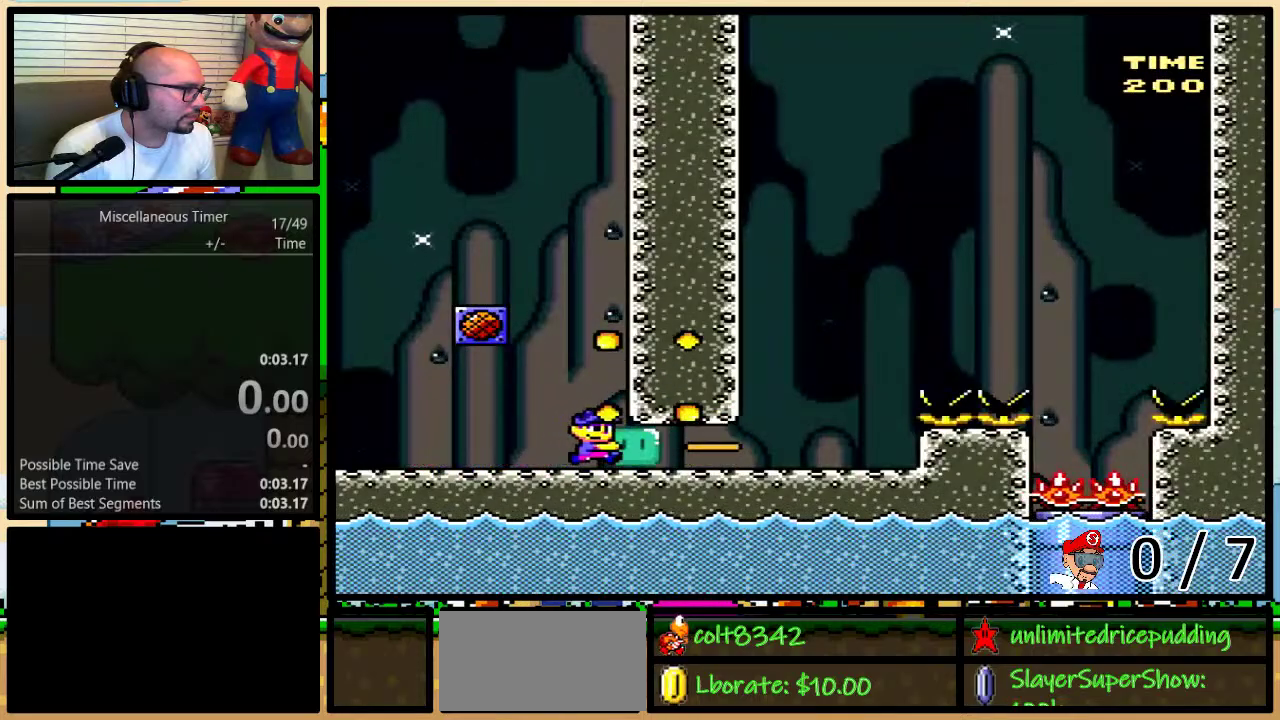
{"buttons": ["X", "DPAD_UP", "DPAD_RIGHT"], "events": [[67, "DPAD_RIGHT", "up"], [150, "R1", "up"], [150, "X", "up"], [217, "X", "down"], [267, "DPAD_RIGHT", "down"], [267, "DPAD_UP", "down"], [383, "A", "down"], [483, "A", "up"]]}
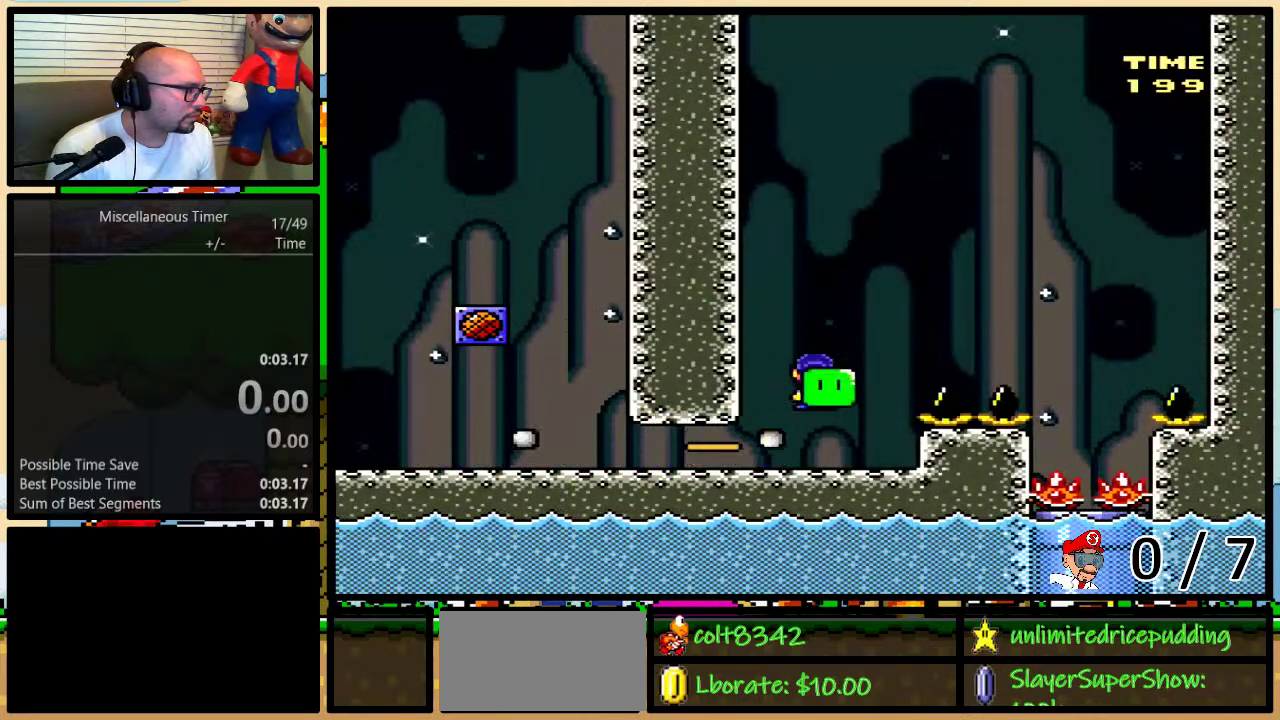
{"buttons": ["X", "DPAD_LEFT"], "events": [[83, "A", "down"], [383, "A", "up"], [450, "DPAD_LEFT", "down"], [450, "DPAD_RIGHT", "up"], [450, "DPAD_UP", "up"]]}
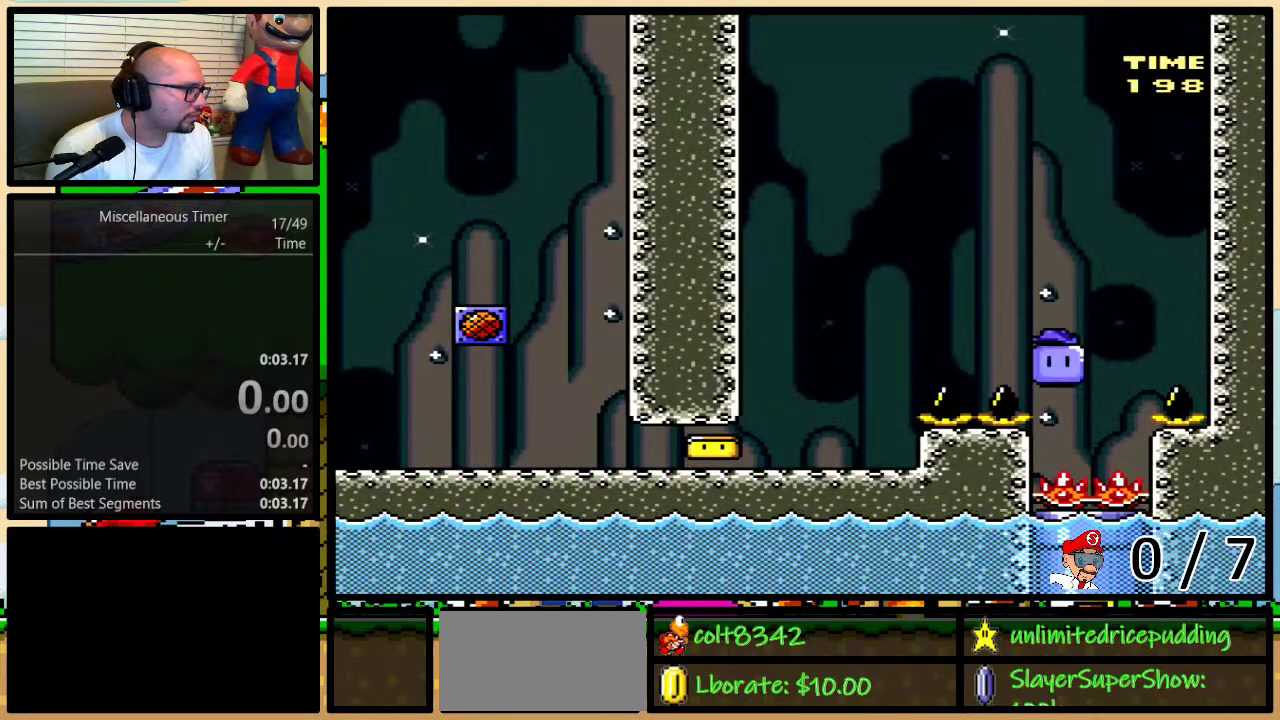
{"buttons": ["X", "DPAD_DOWN", "DPAD_RIGHT"], "events": [[83, "DPAD_DOWN", "down"], [83, "R1", "down"], [117, "DPAD_LEFT", "up"], [117, "DPAD_RIGHT", "down"], [150, "R1", "up"], [183, "DPAD_RIGHT", "up"], [200, "R1", "down"], [300, "R1", "up"], [350, "DPAD_LEFT", "down"], [483, "DPAD_LEFT", "up"], [483, "DPAD_RIGHT", "down"]]}
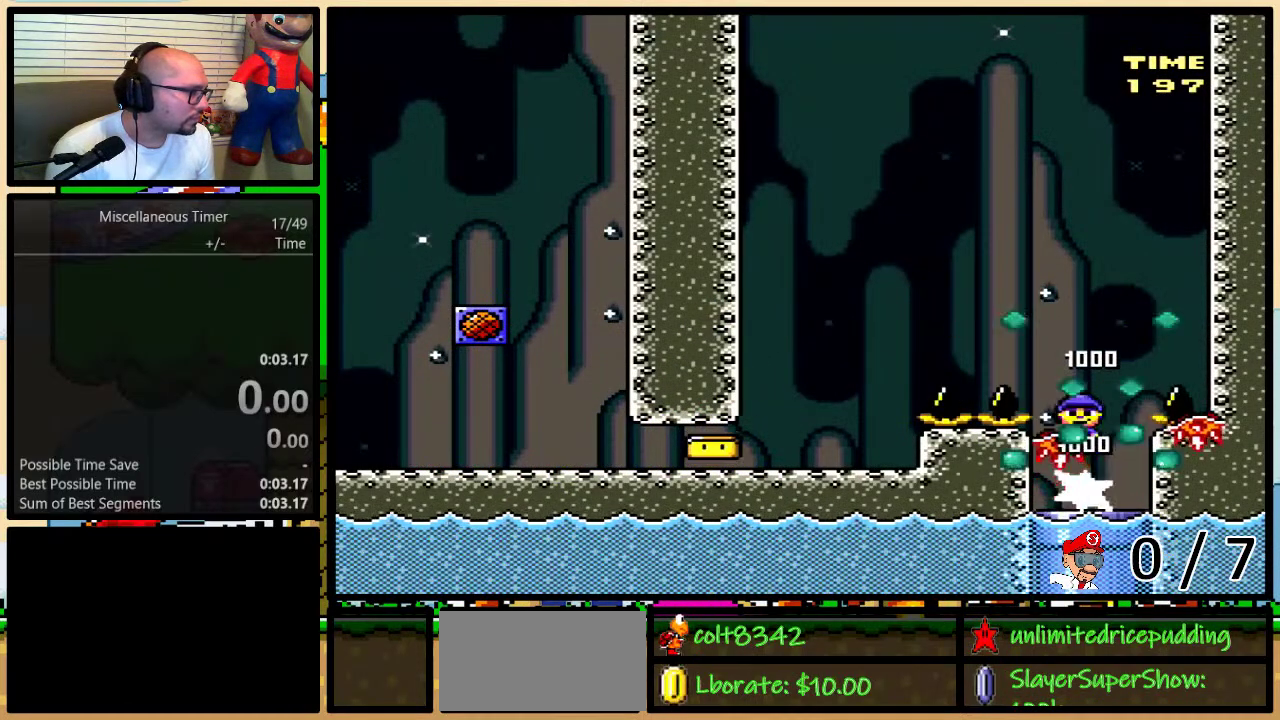
{"buttons": ["X"], "events": [[117, "DPAD_RIGHT", "up"], [417, "DPAD_DOWN", "up"]]}
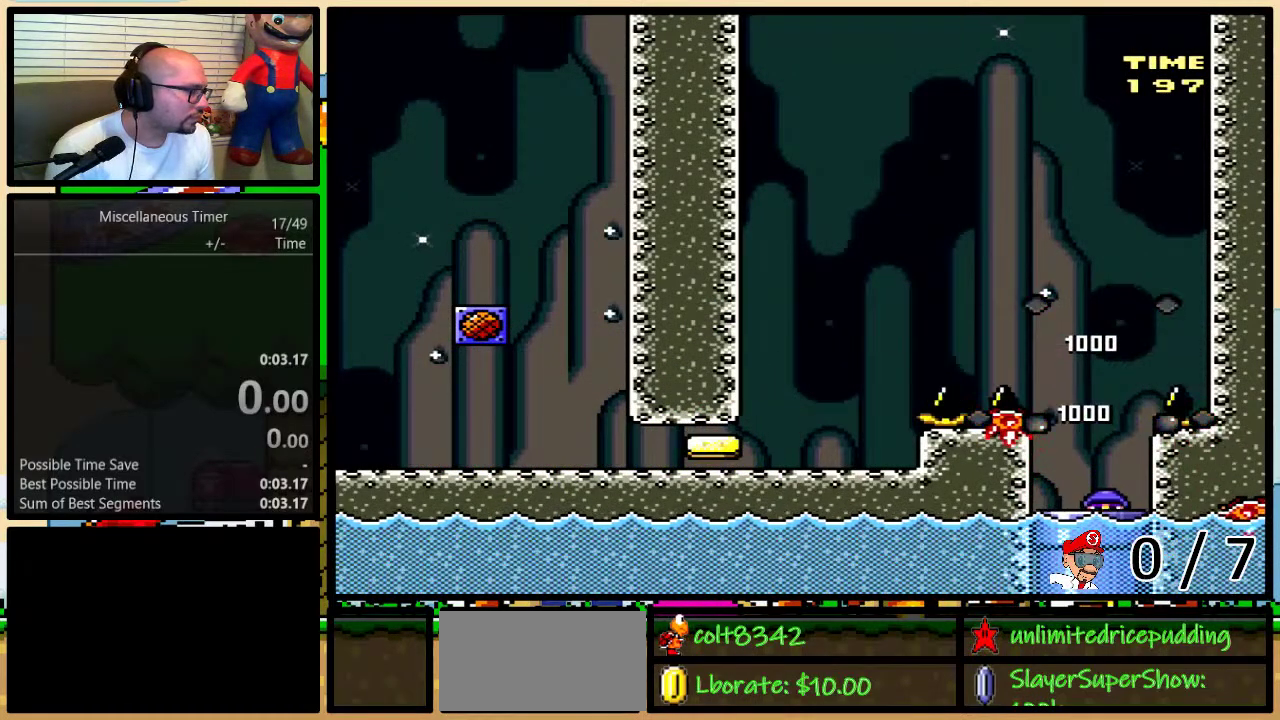
{"buttons": [], "events": [[83, "X", "up"], [300, "L1", "down"], [450, "L1", "up"]]}
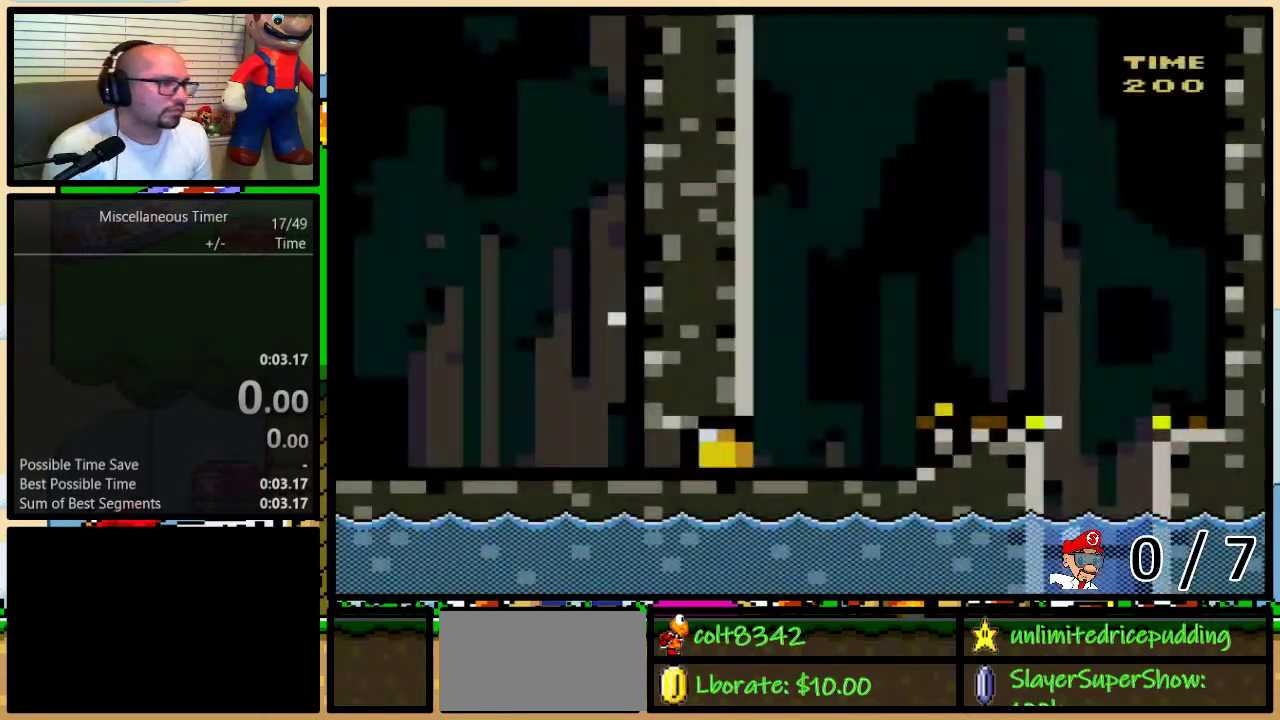
{"buttons": [], "events": []}
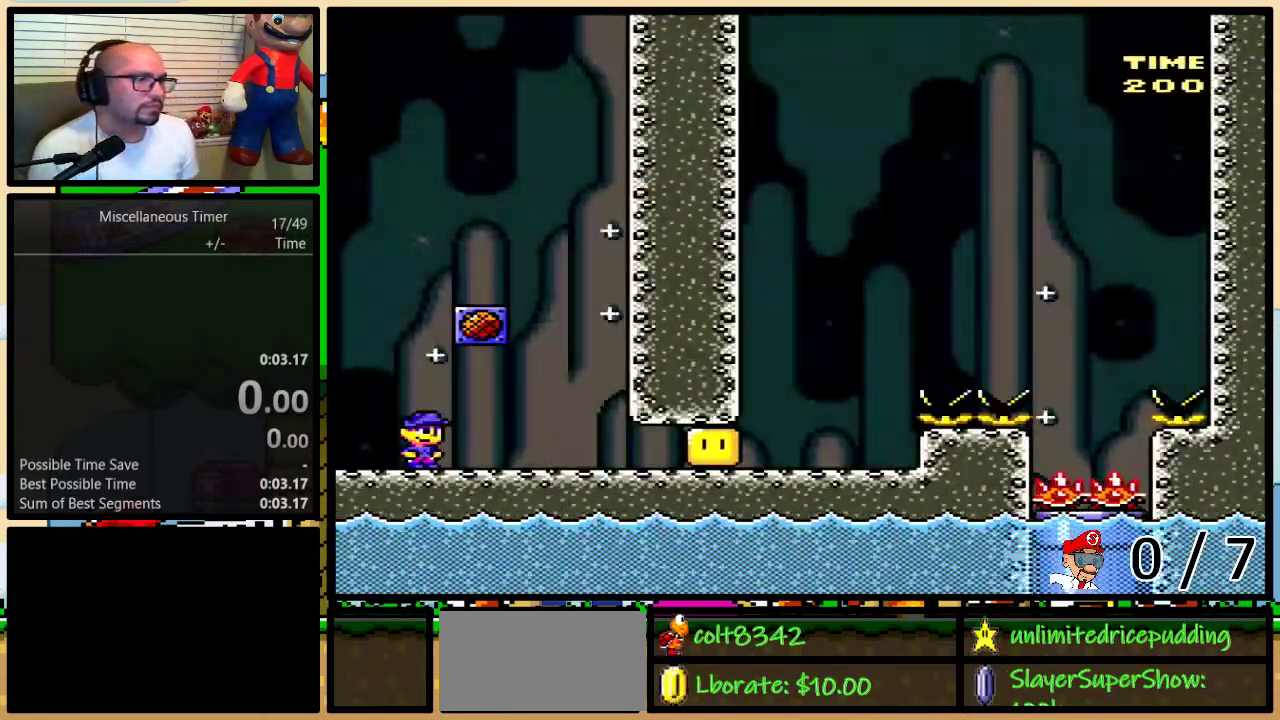
{"buttons": [], "events": []}
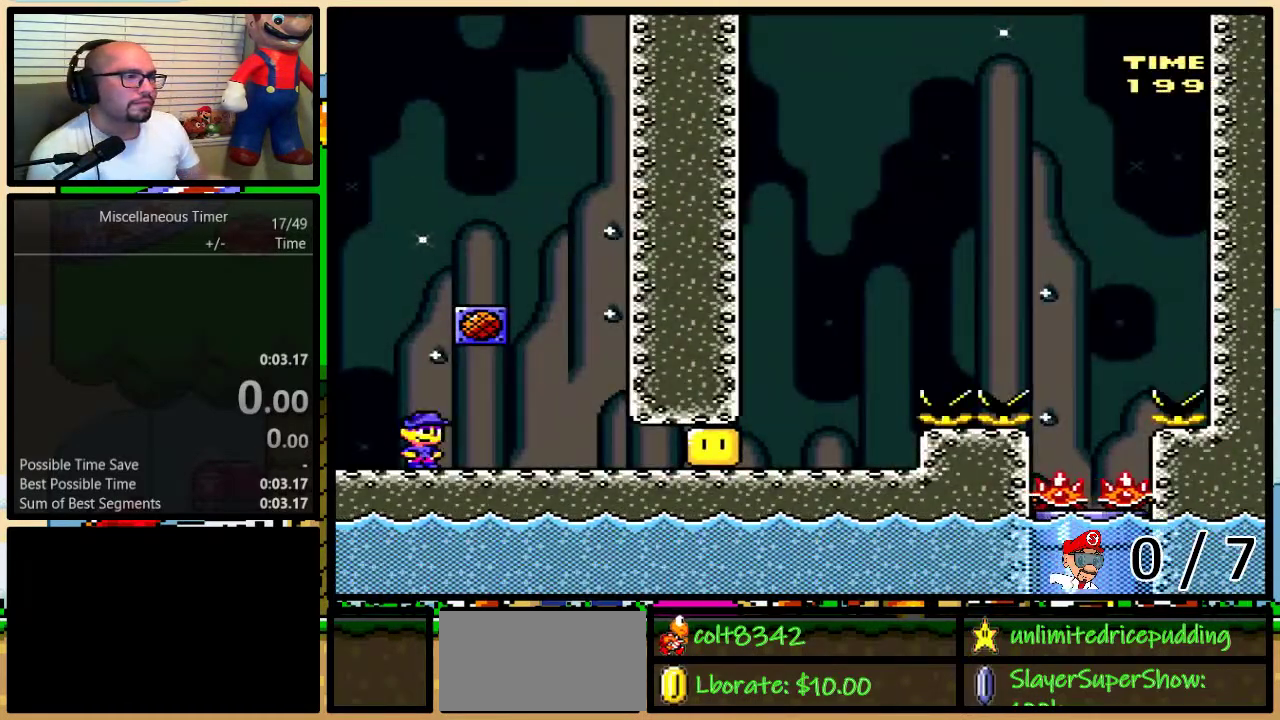
{"buttons": [], "events": []}
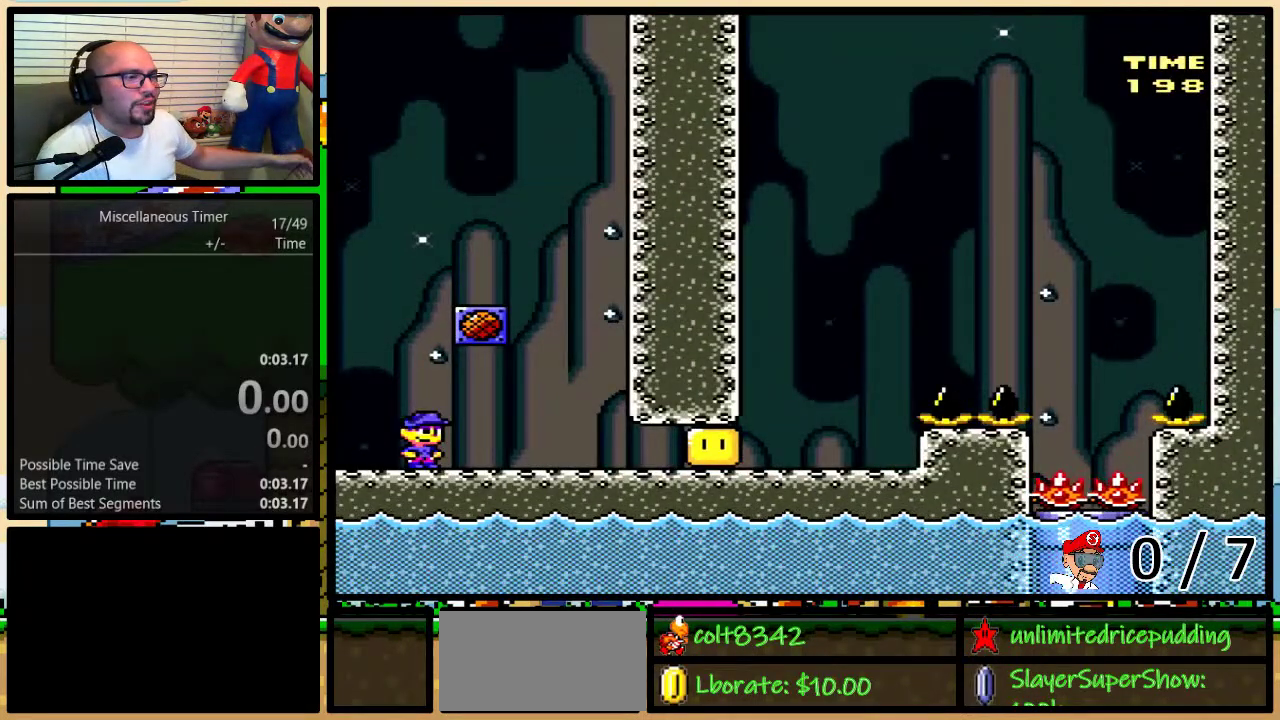
{"buttons": [], "events": []}
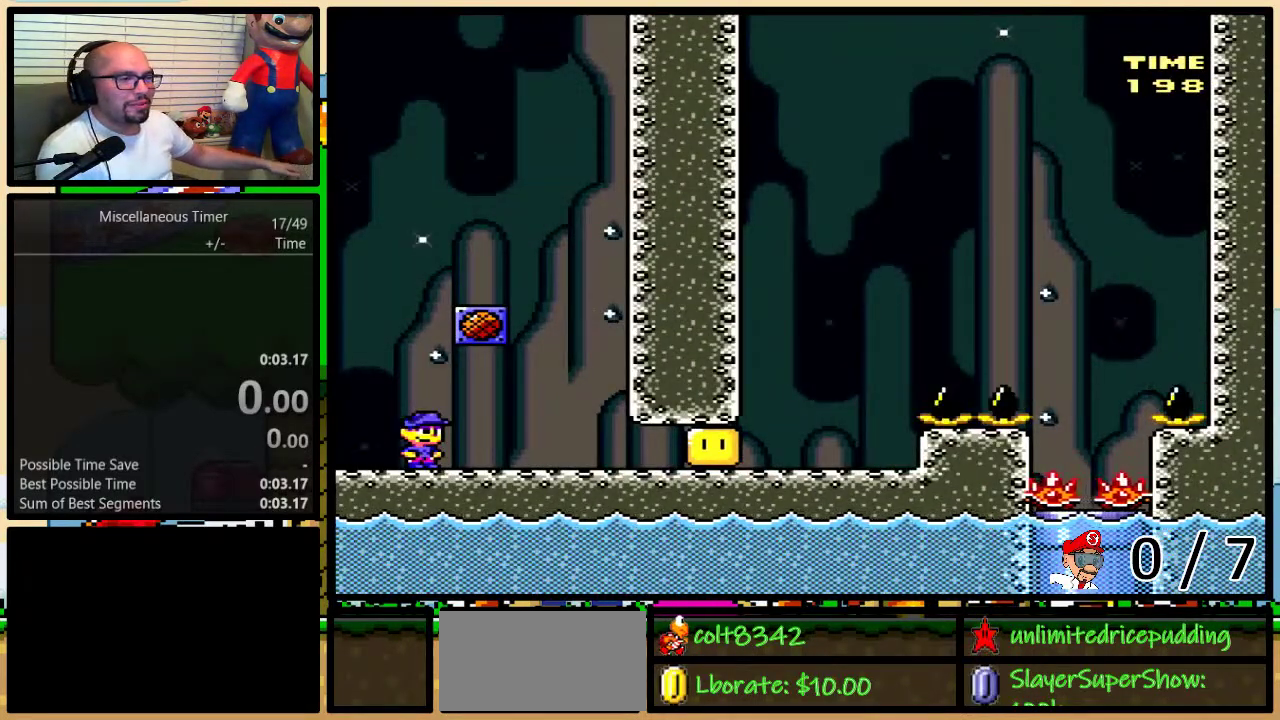
{"buttons": [], "events": []}
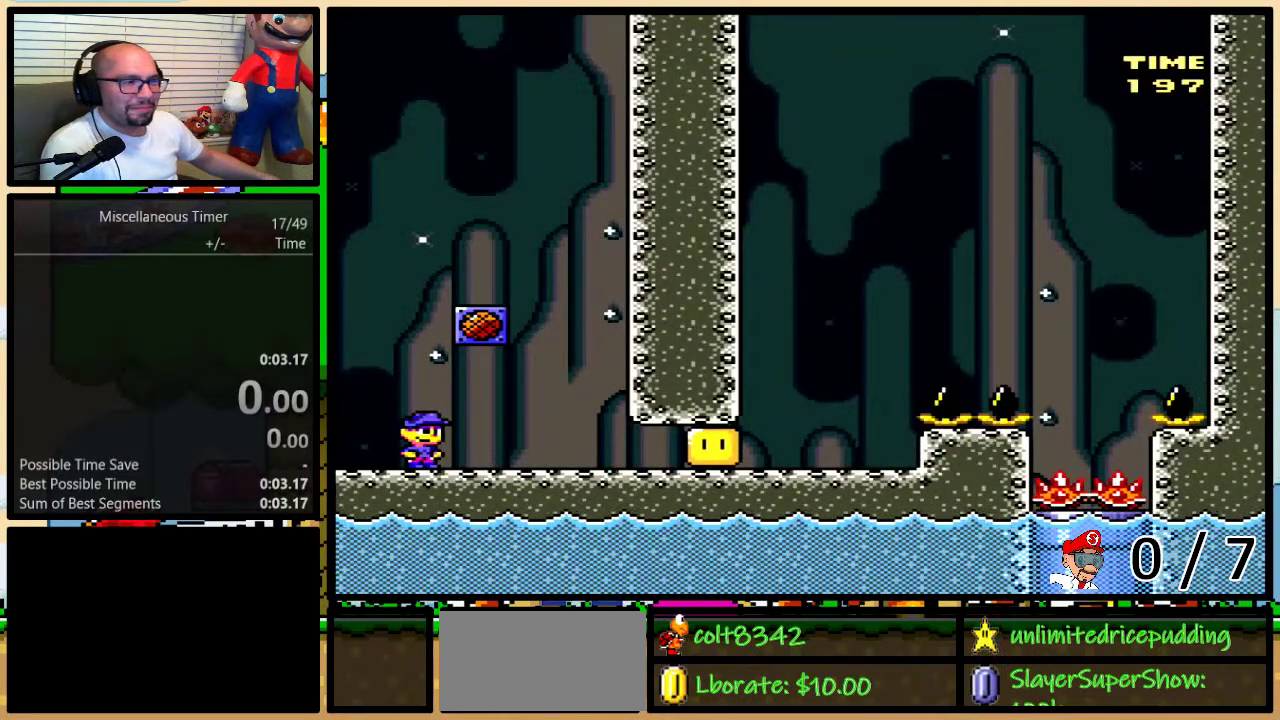
{"buttons": [], "events": []}
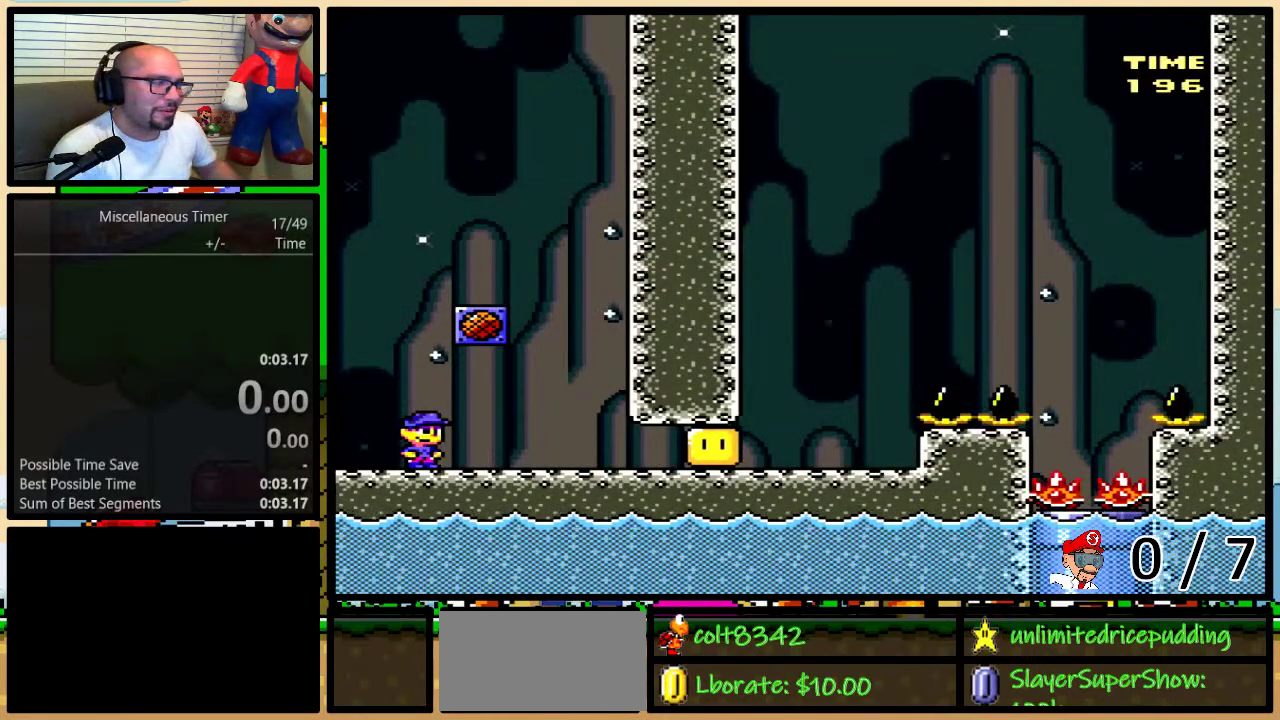
{"buttons": [], "events": [[100, "DPAD_RIGHT", "down"], [167, "DPAD_RIGHT", "up"]]}
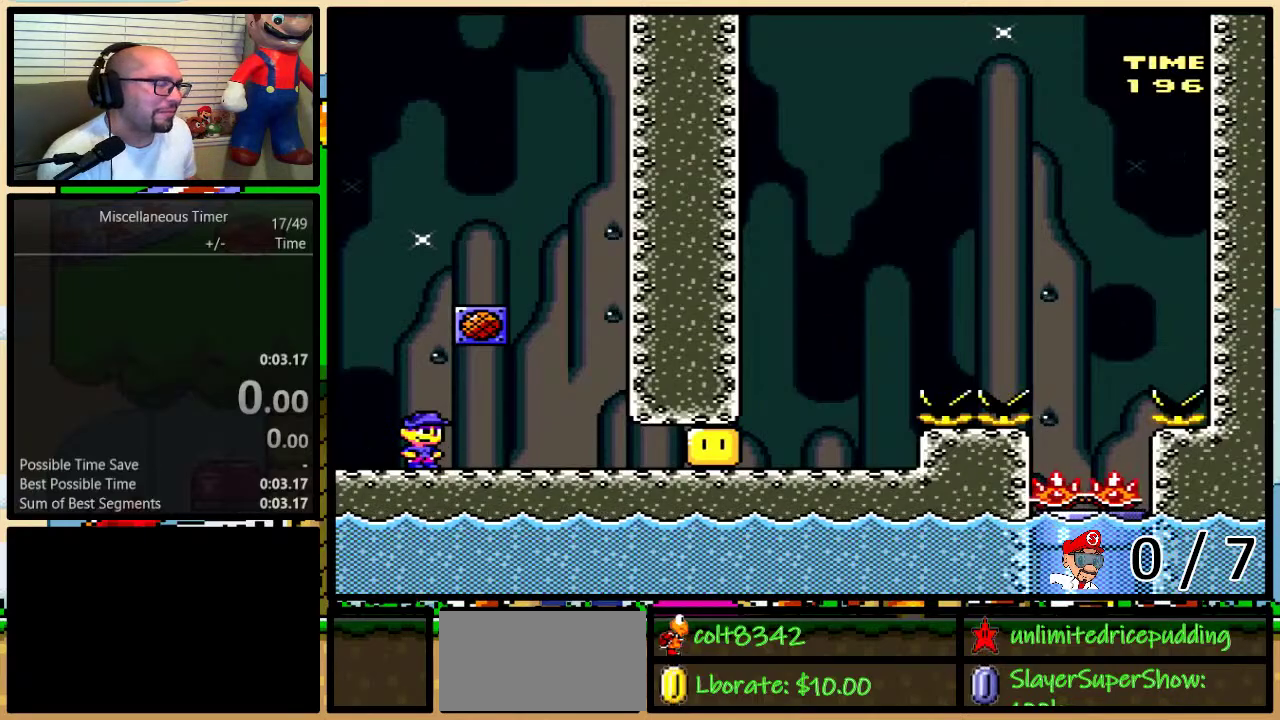
{"buttons": [], "events": []}
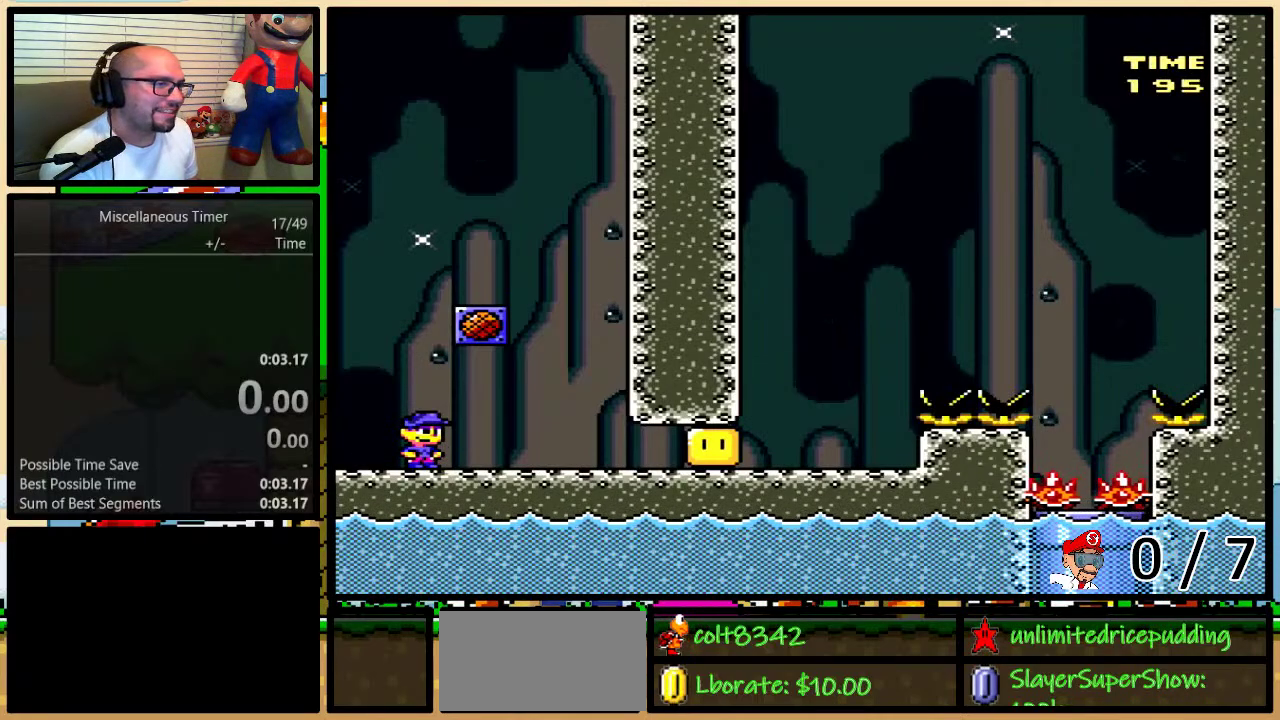
{"buttons": [], "events": []}
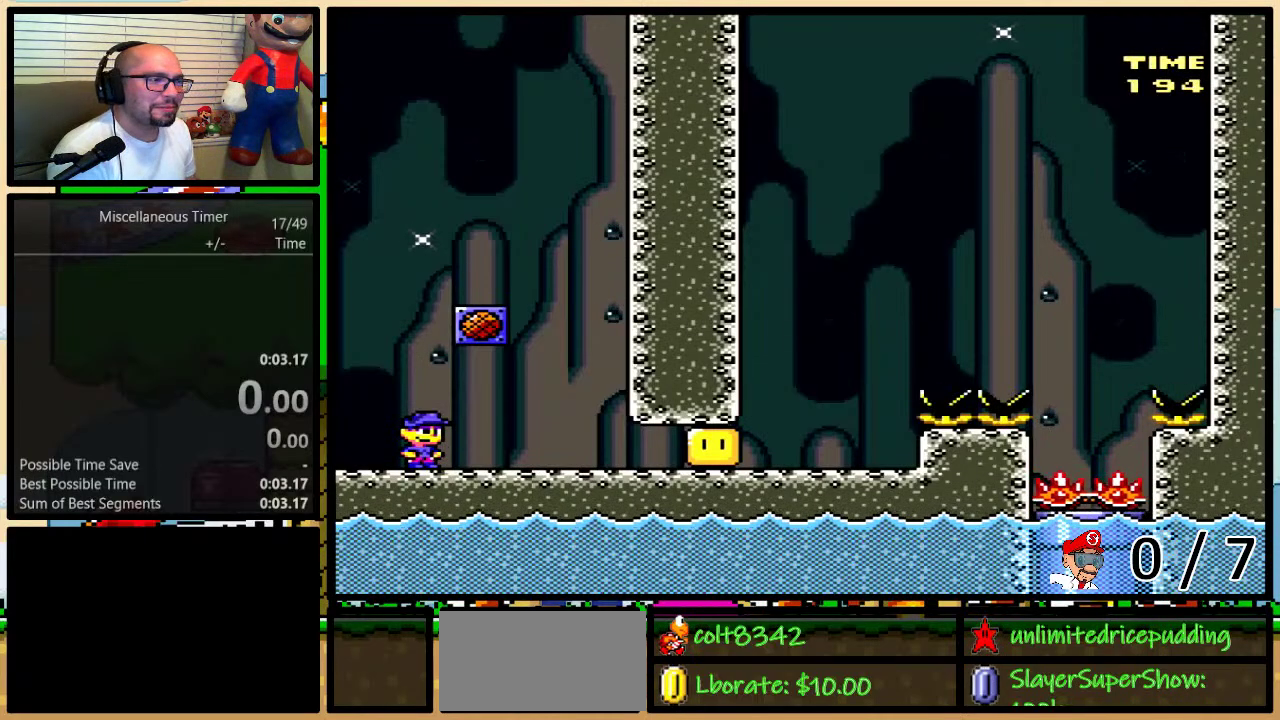
{"buttons": [], "events": []}
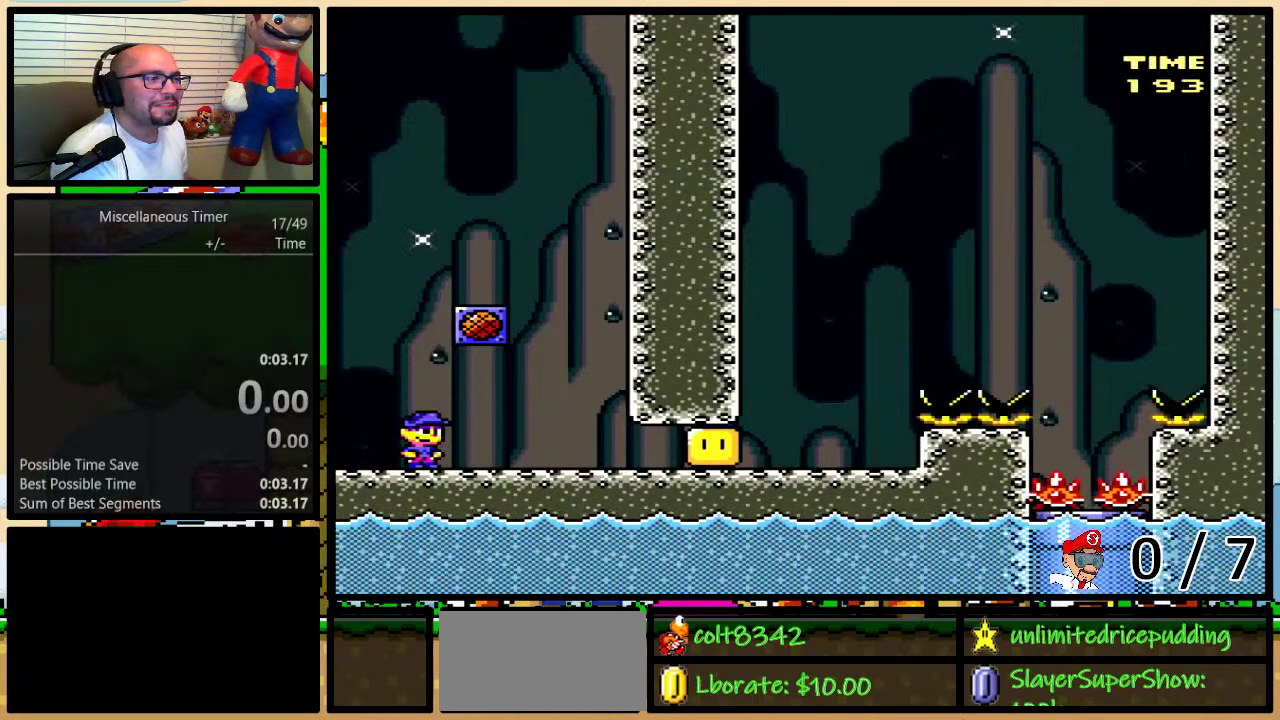
{"buttons": ["Y"], "events": [[117, "Y", "down"]]}
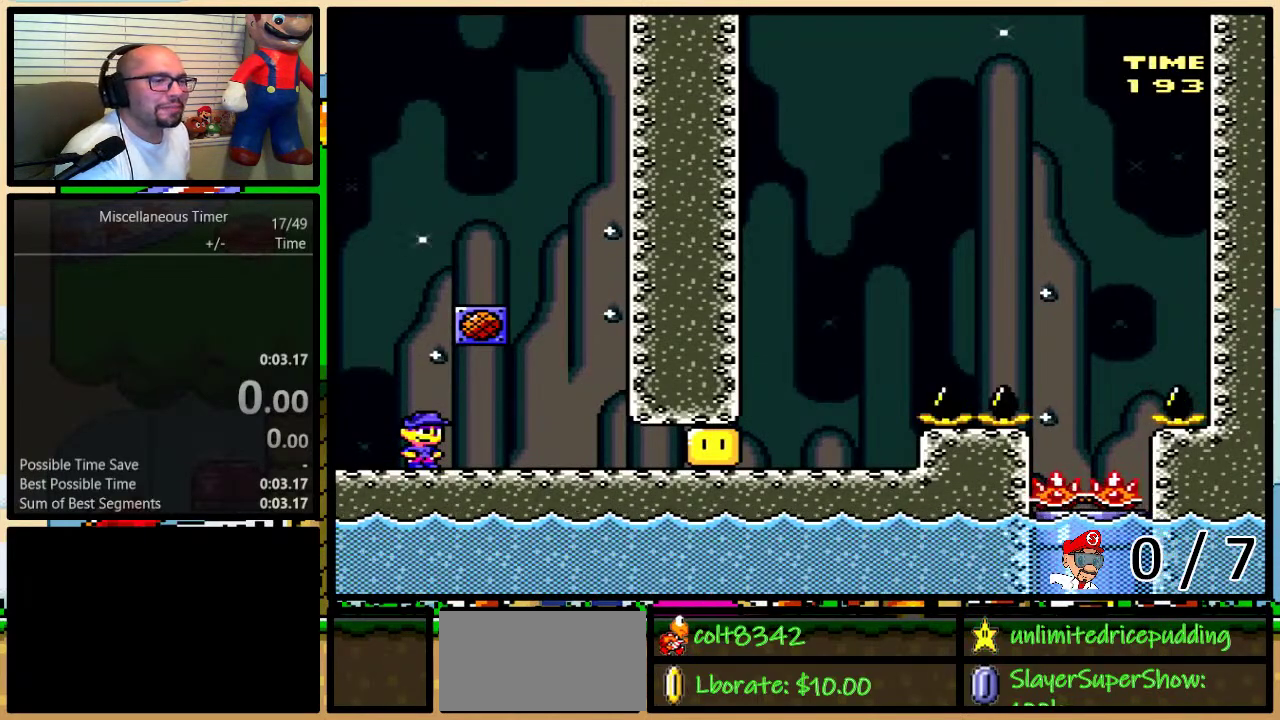
{"buttons": ["Y"], "events": []}
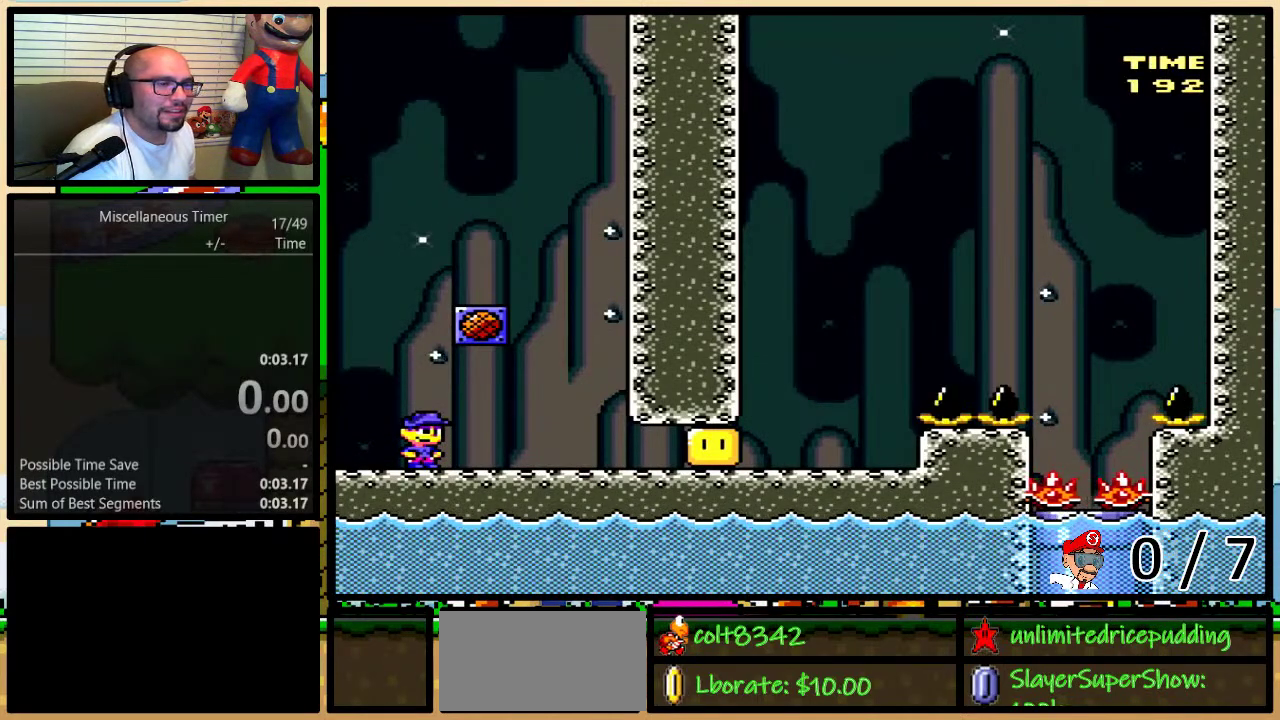
{"buttons": ["Y", "DPAD_RIGHT"], "events": [[250, "L1", "down"], [367, "L1", "up"], [467, "DPAD_RIGHT", "down"]]}